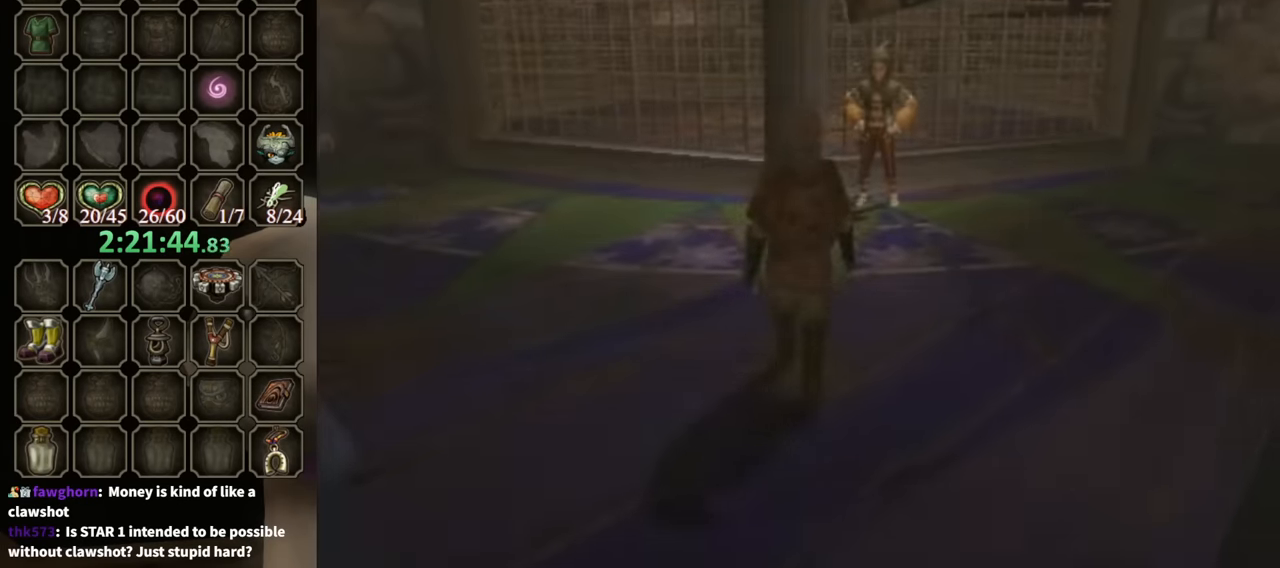
Gameplay with a controller (Nintendo layout); each line is a JSON object with the inputs held at the frame after it. "events" lists button and stick changes between this image and that frame as [ms after this image, input, new state], when the widget could be followed in between. Not read: L3 R3.
{"buttons": [], "left_stick": "up", "right_stick": "center", "events": [[167, "B", "up"], [233, "left_stick", "up"]]}
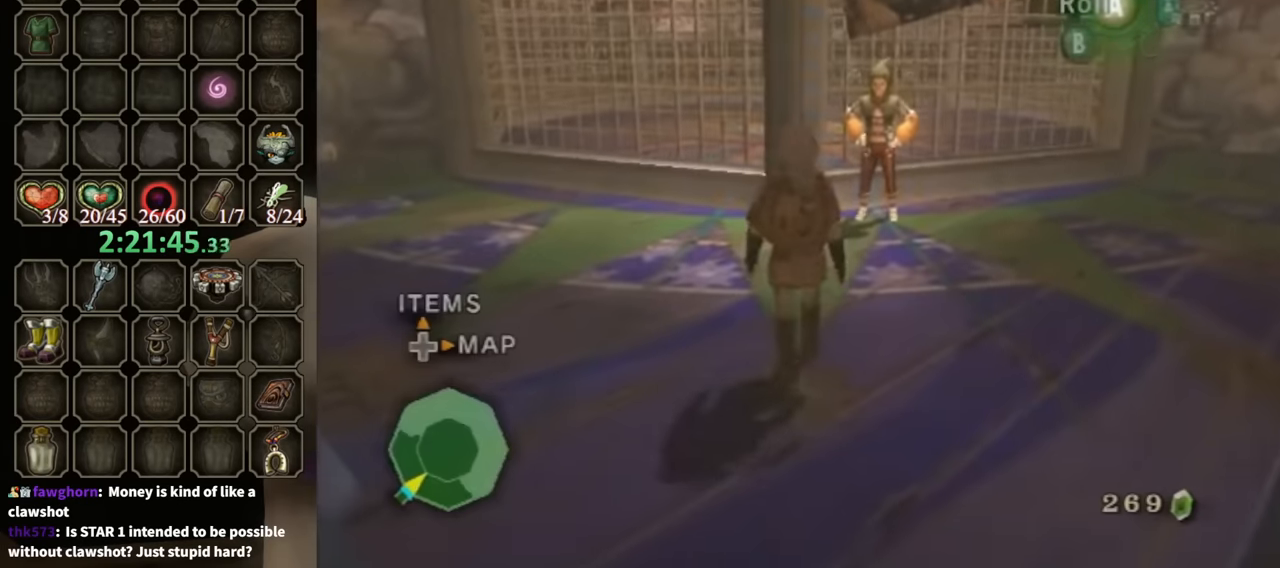
{"buttons": ["L1"], "left_stick": "center", "right_stick": "center", "events": [[233, "left_stick", "up-right"], [400, "left_stick", "up"], [500, "L1", "down"], [500, "left_stick", "center"]]}
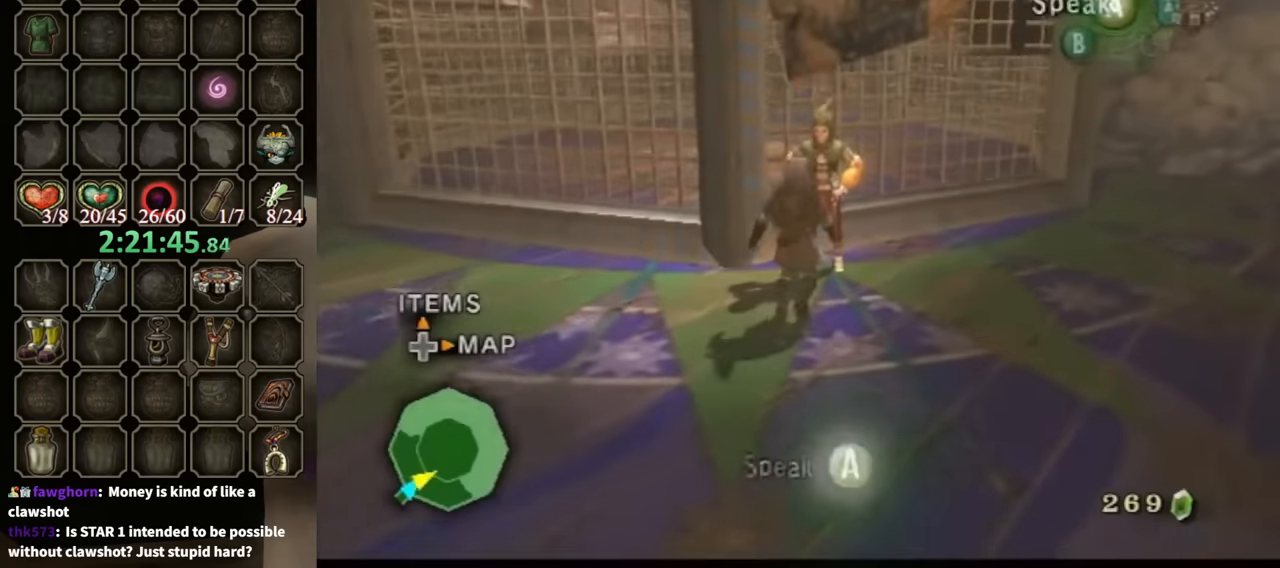
{"buttons": ["B"], "left_stick": "center", "right_stick": "center", "events": [[100, "A", "down"], [133, "L1", "up"], [167, "A", "up"], [233, "B", "down"]]}
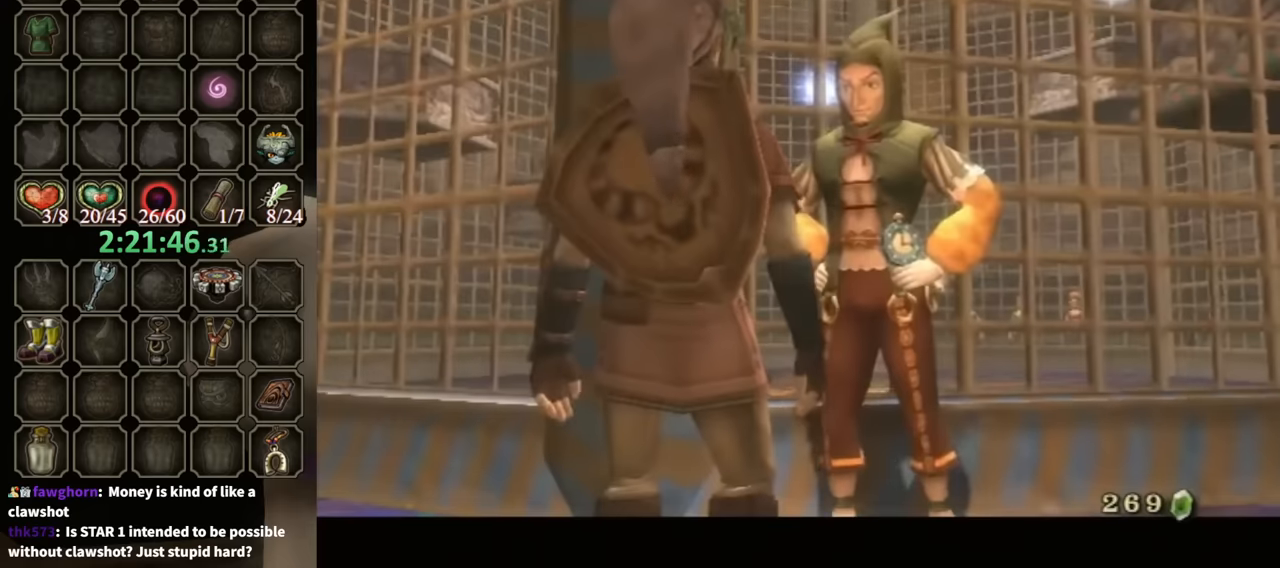
{"buttons": ["B"], "left_stick": "center", "right_stick": "center", "events": []}
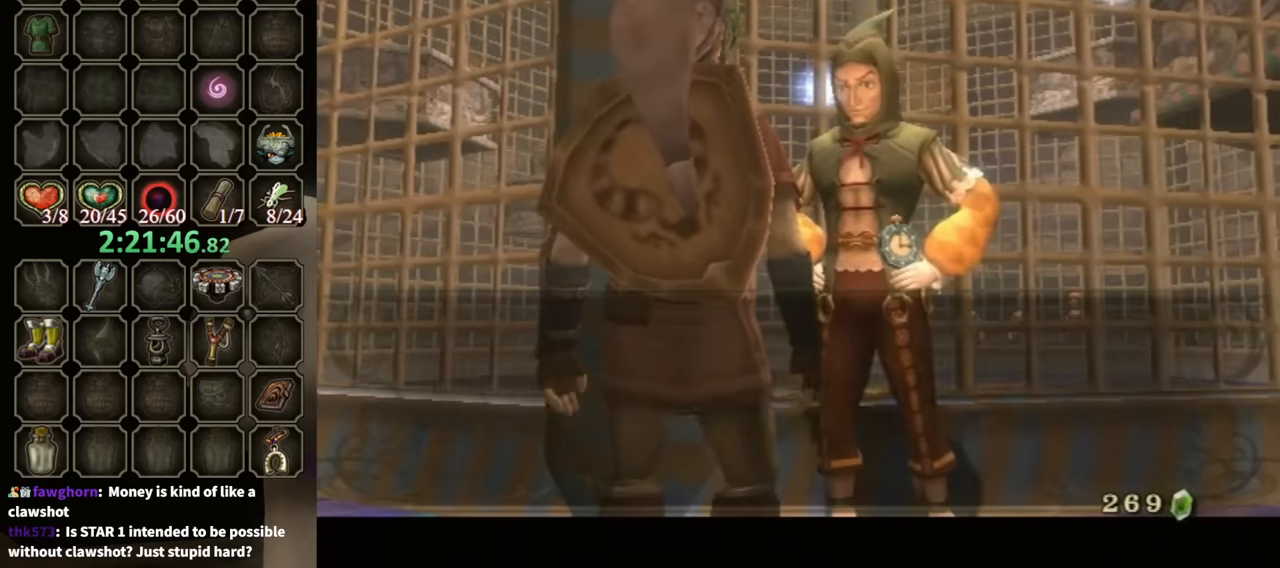
{"buttons": [], "left_stick": "center", "right_stick": "center", "events": [[500, "B", "up"]]}
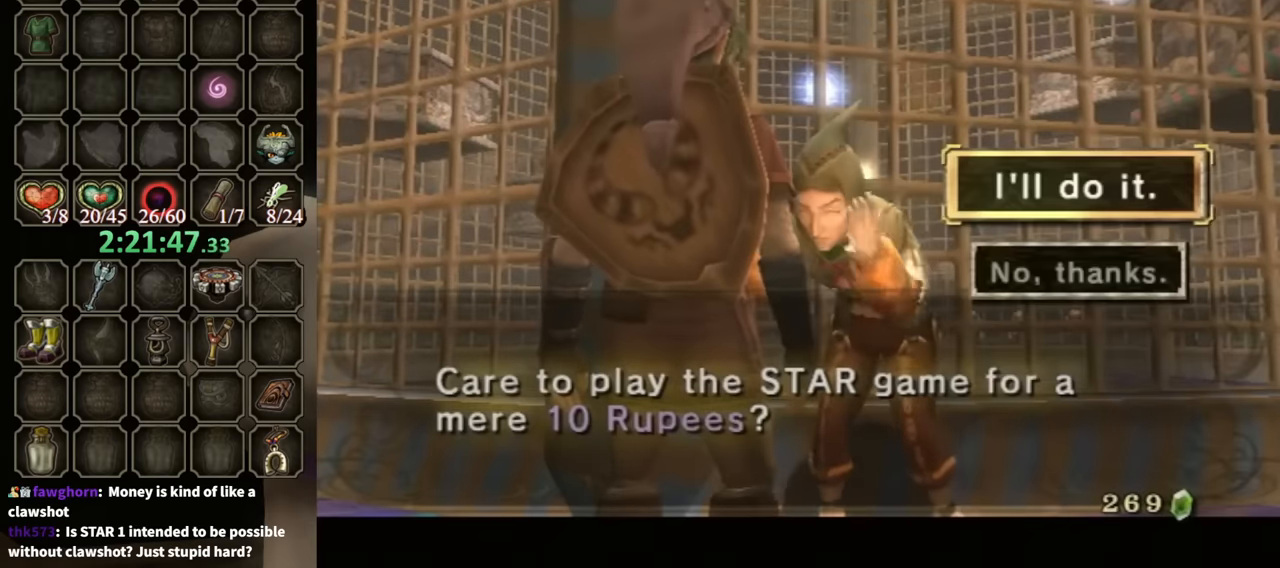
{"buttons": ["A"], "left_stick": "center", "right_stick": "center", "events": [[33, "A", "down"], [133, "A", "up"], [200, "A", "down"], [267, "A", "up"], [333, "A", "down"], [400, "A", "up"], [467, "A", "down"]]}
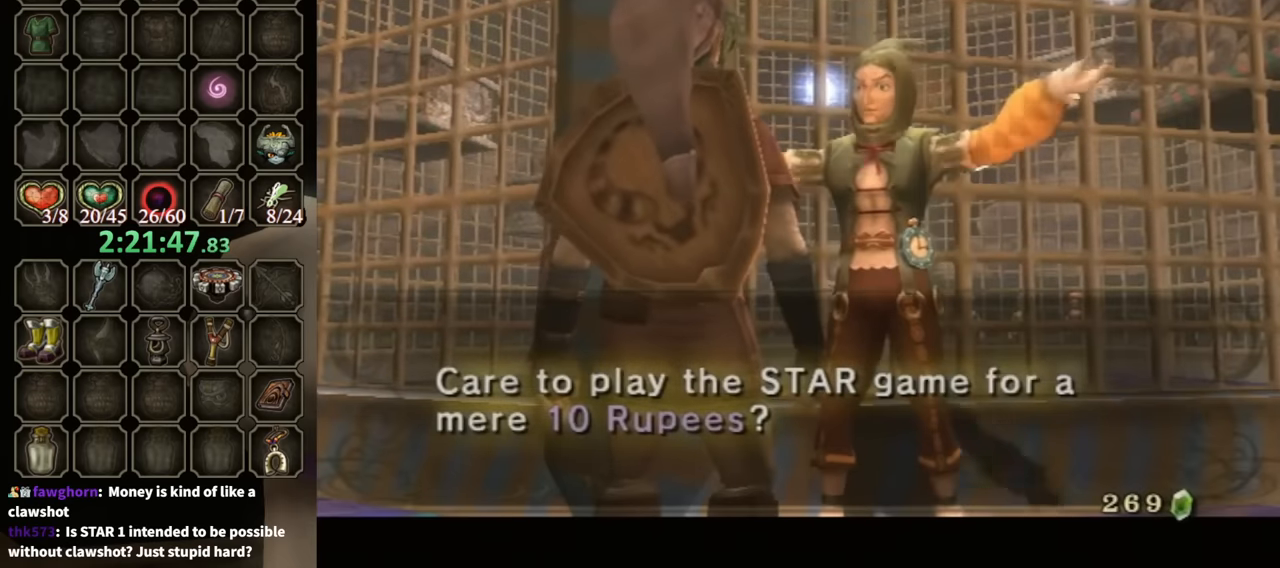
{"buttons": ["B"], "left_stick": "center", "right_stick": "center", "events": [[33, "A", "up"], [100, "A", "down"], [133, "A", "up"], [133, "B", "down"]]}
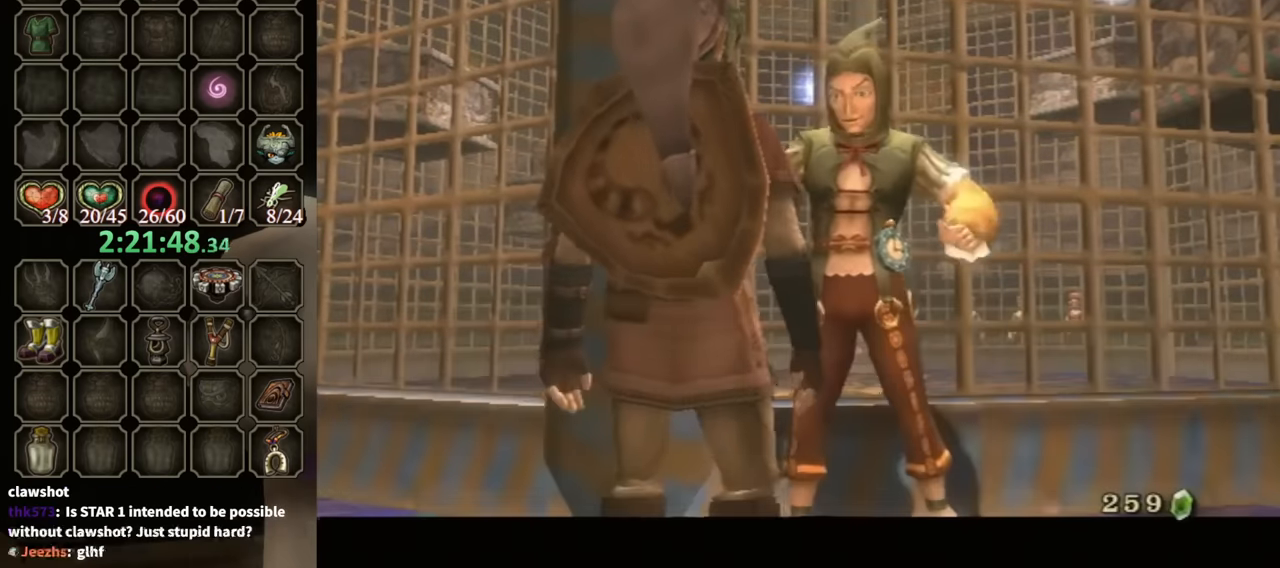
{"buttons": [], "left_stick": "center", "right_stick": "center", "events": [[267, "B", "up"]]}
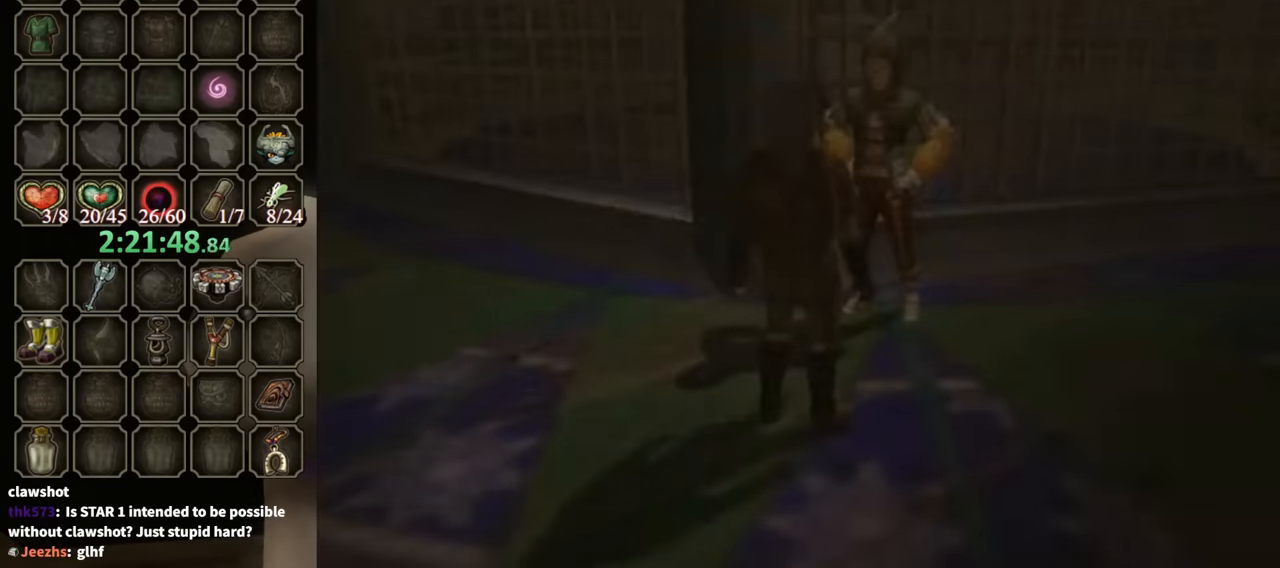
{"buttons": [], "left_stick": "center", "right_stick": "center", "events": []}
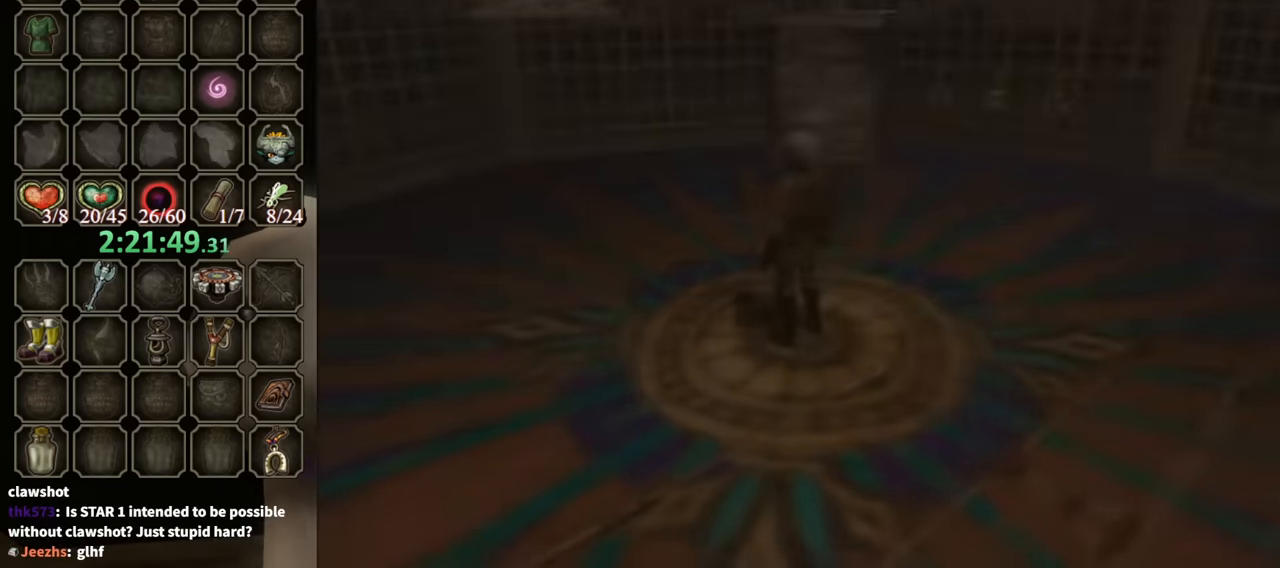
{"buttons": [], "left_stick": "up-left", "right_stick": "down-right", "events": [[367, "left_stick", "up-left"], [433, "right_stick", "down-right"]]}
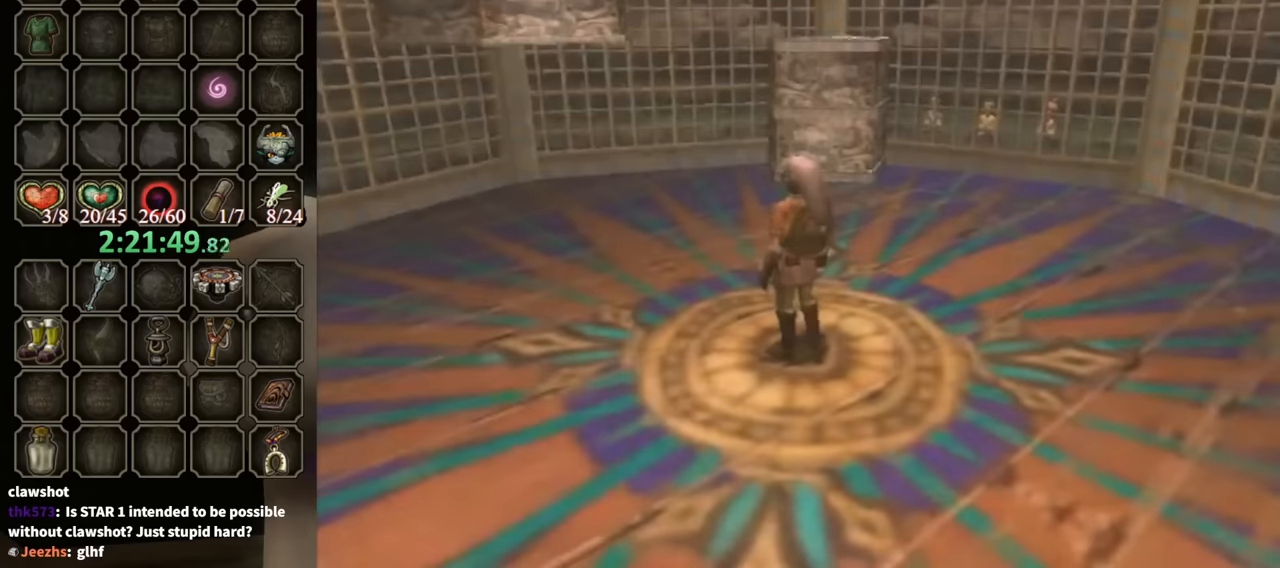
{"buttons": [], "left_stick": "up", "right_stick": "center", "events": [[134, "left_stick", "up-right"], [134, "right_stick", "center"], [300, "left_stick", "up"]]}
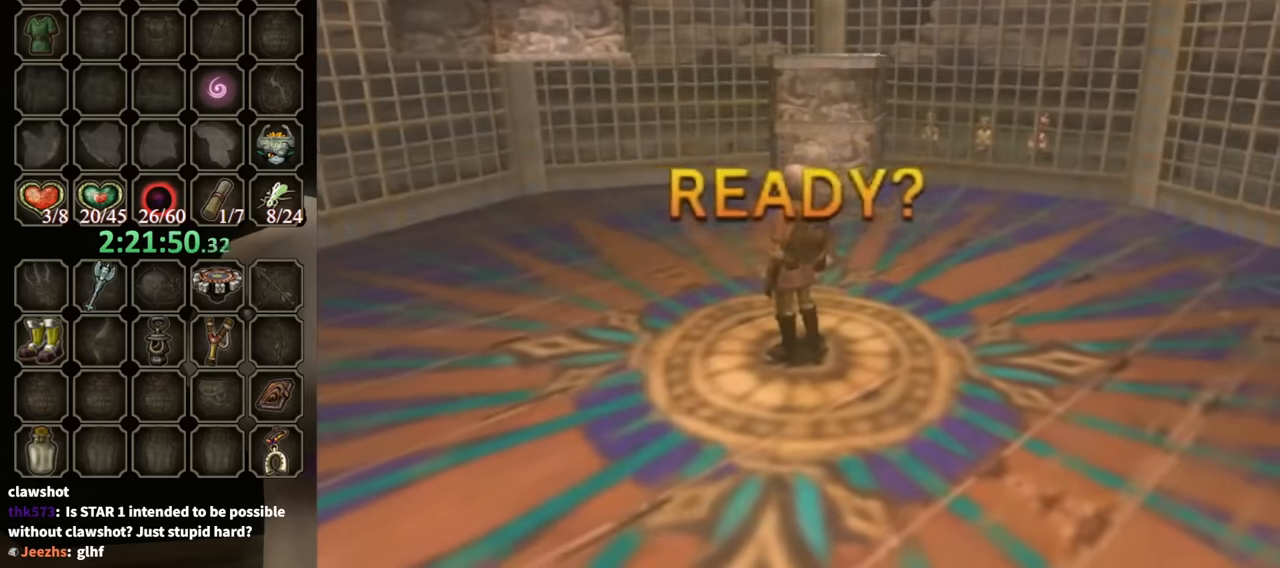
{"buttons": [], "left_stick": "up", "right_stick": "center", "events": []}
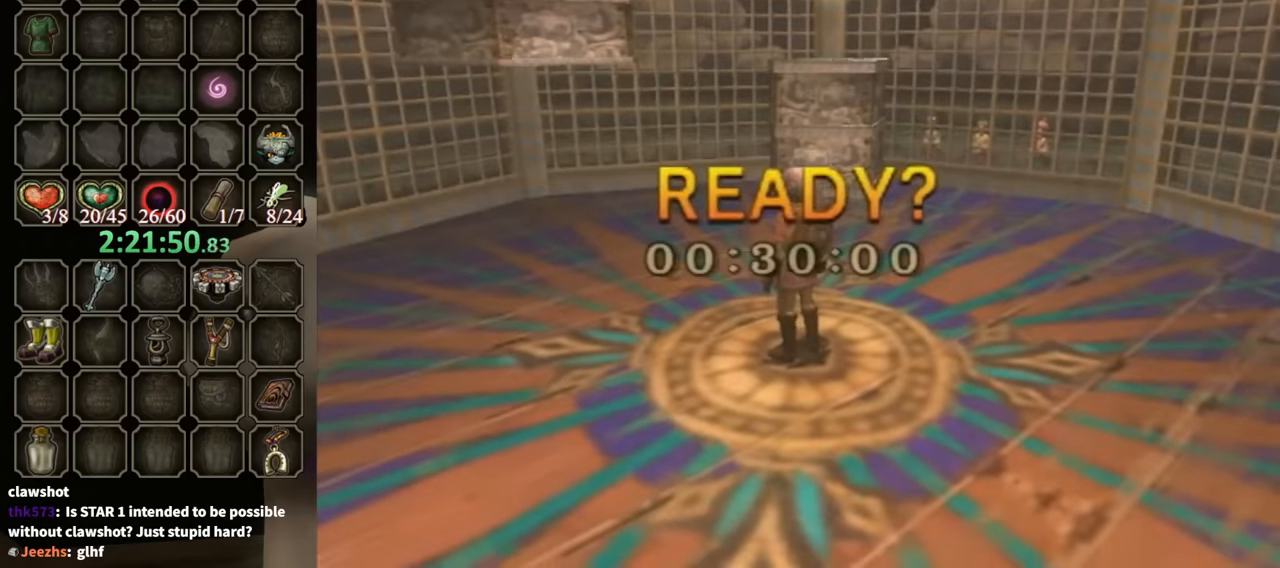
{"buttons": [], "left_stick": "up", "right_stick": "center", "events": [[334, "A", "down"], [400, "A", "up"]]}
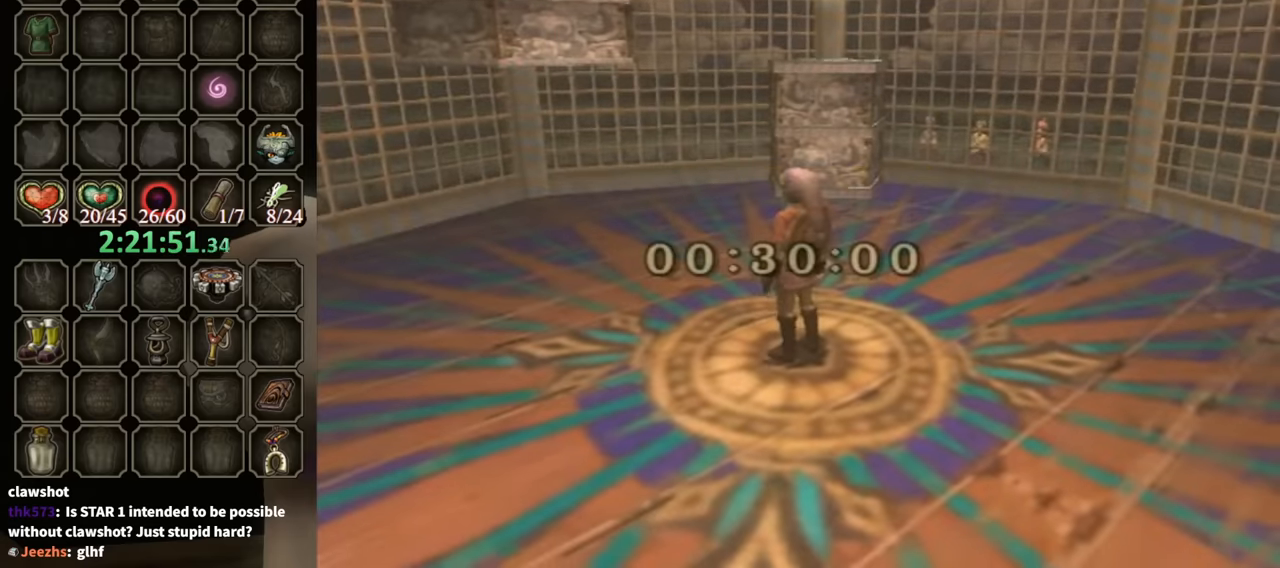
{"buttons": [], "left_stick": "up", "right_stick": "center", "events": [[34, "A", "down"], [100, "A", "up"], [200, "A", "down"], [267, "A", "up"], [334, "A", "down"], [434, "A", "up"]]}
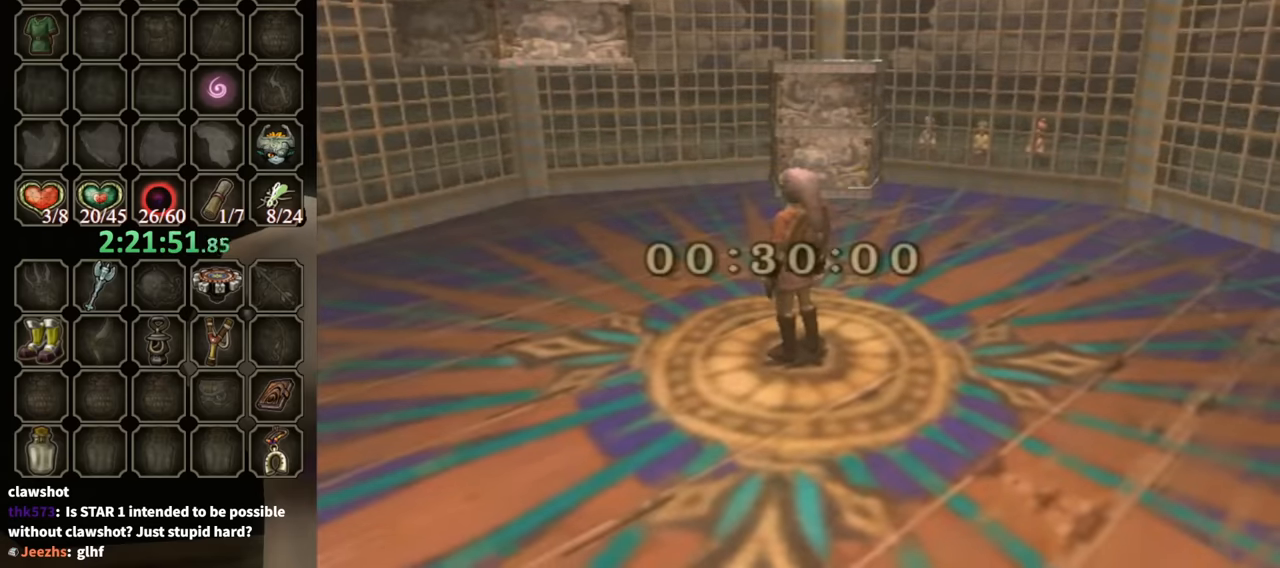
{"buttons": ["A"], "left_stick": "up", "right_stick": "center", "events": [[34, "A", "down"], [100, "A", "up"], [200, "A", "down"], [234, "A", "up"], [300, "A", "down"], [400, "A", "up"], [467, "A", "down"]]}
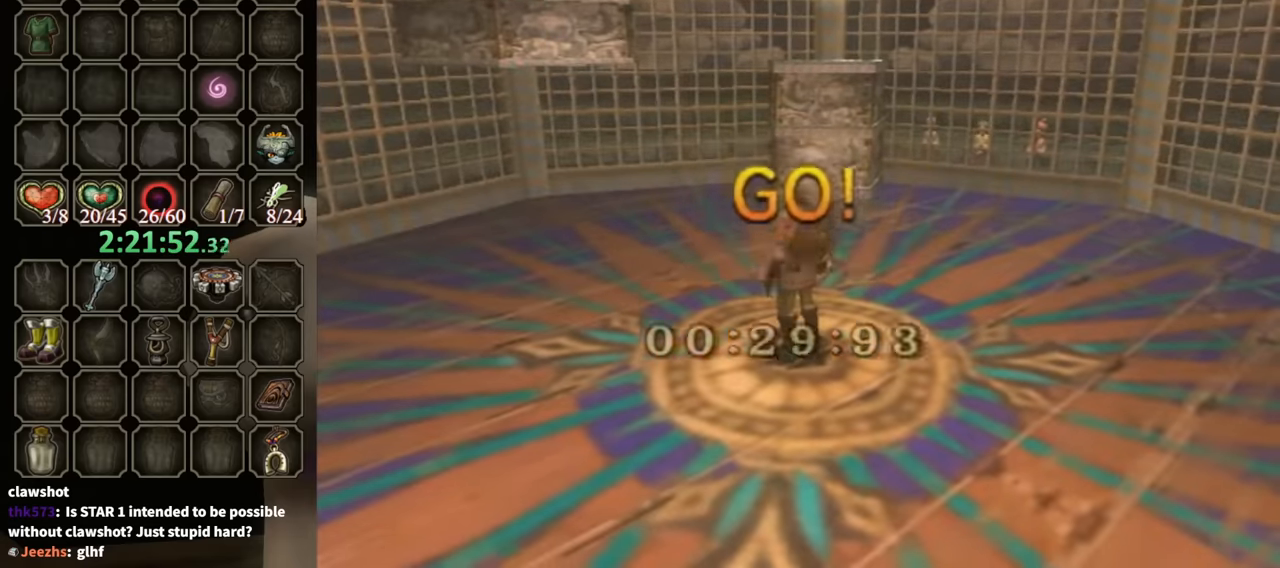
{"buttons": ["A"], "left_stick": "up", "right_stick": "center", "events": [[34, "A", "up"], [134, "A", "down"], [167, "A", "up"], [234, "A", "down"], [300, "A", "up"], [367, "A", "down"], [434, "A", "up"], [500, "A", "down"]]}
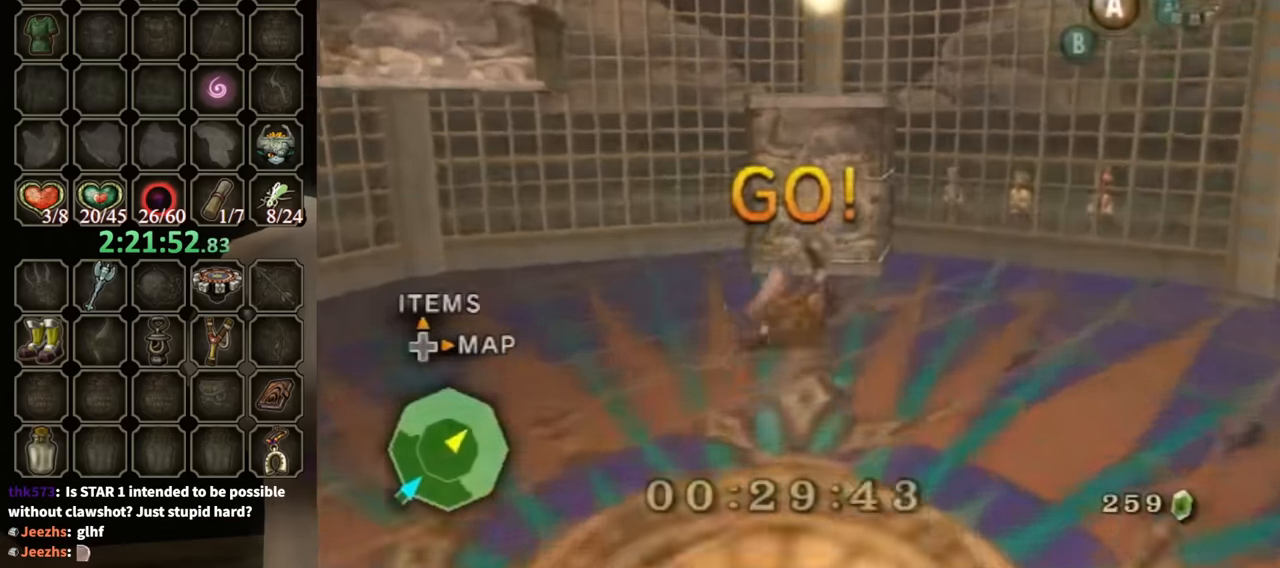
{"buttons": [], "left_stick": "up", "right_stick": "center", "events": [[67, "A", "up"]]}
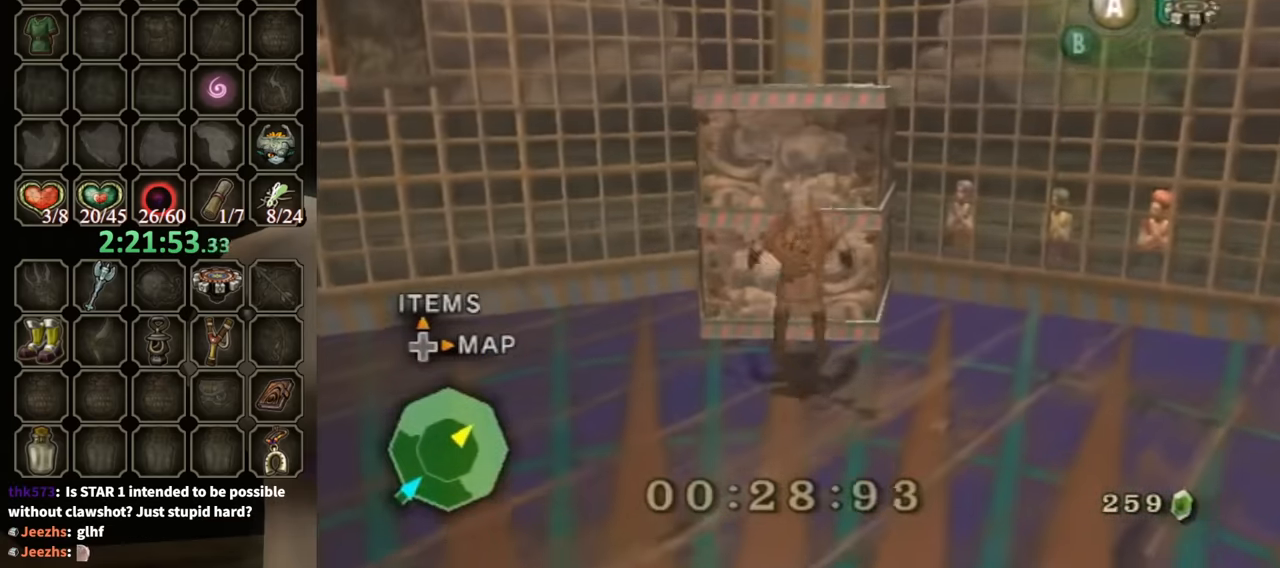
{"buttons": [], "left_stick": "up", "right_stick": "center", "events": []}
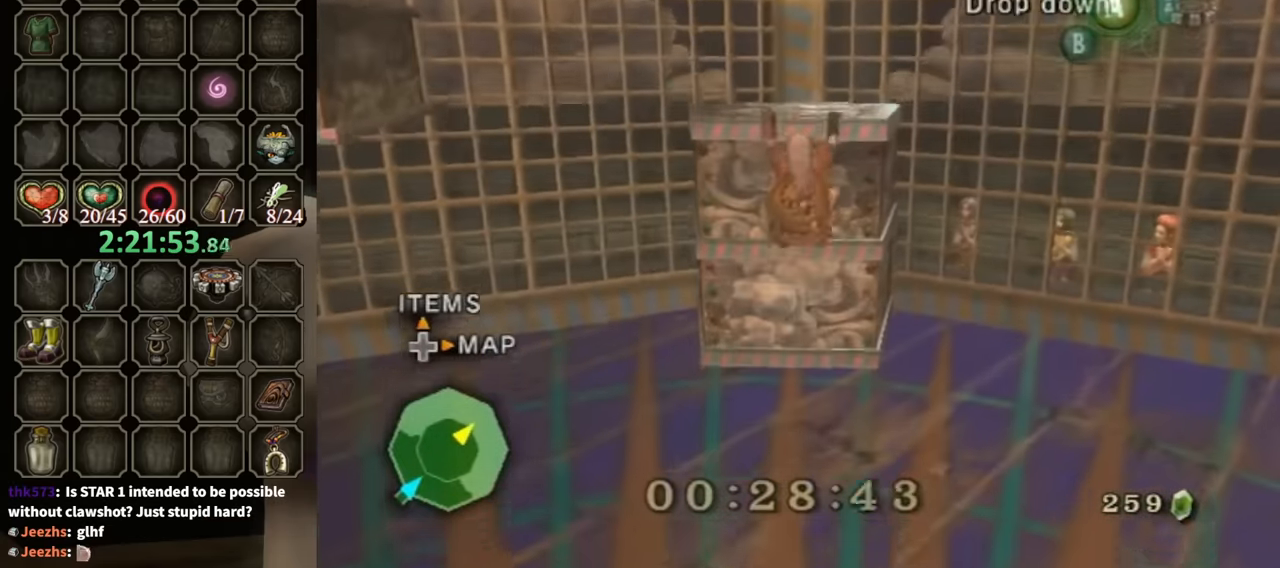
{"buttons": [], "left_stick": "up-right", "right_stick": "right", "events": [[434, "left_stick", "up-right"], [467, "right_stick", "right"]]}
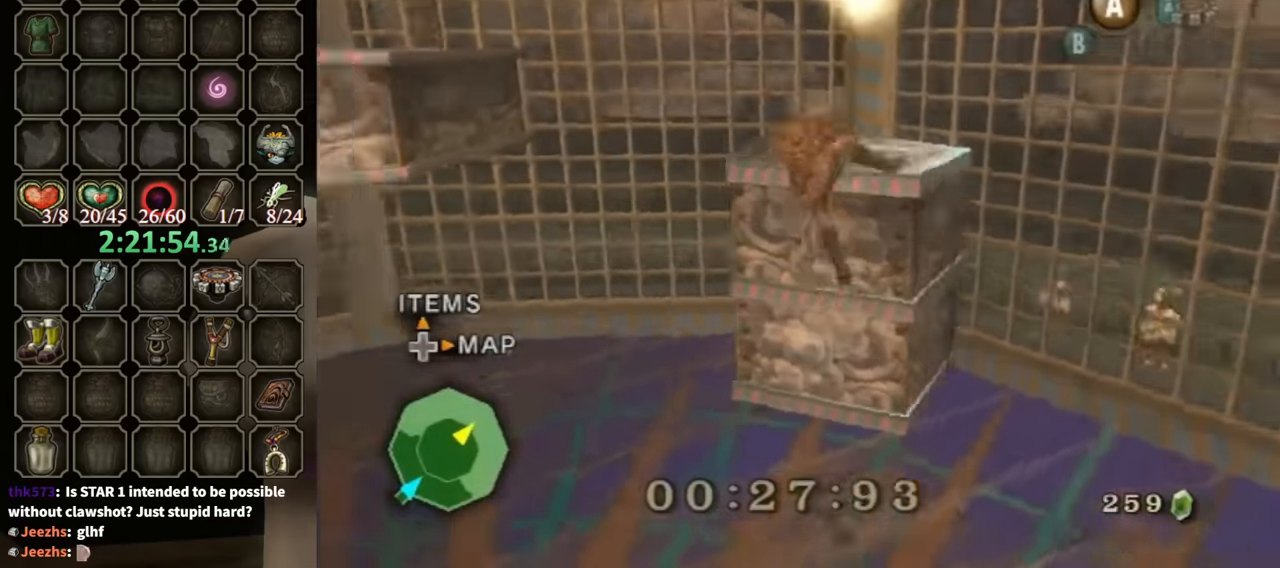
{"buttons": [], "left_stick": "down-right", "right_stick": "center", "events": [[34, "left_stick", "center"], [367, "left_stick", "right"], [434, "left_stick", "down-right"], [500, "right_stick", "center"]]}
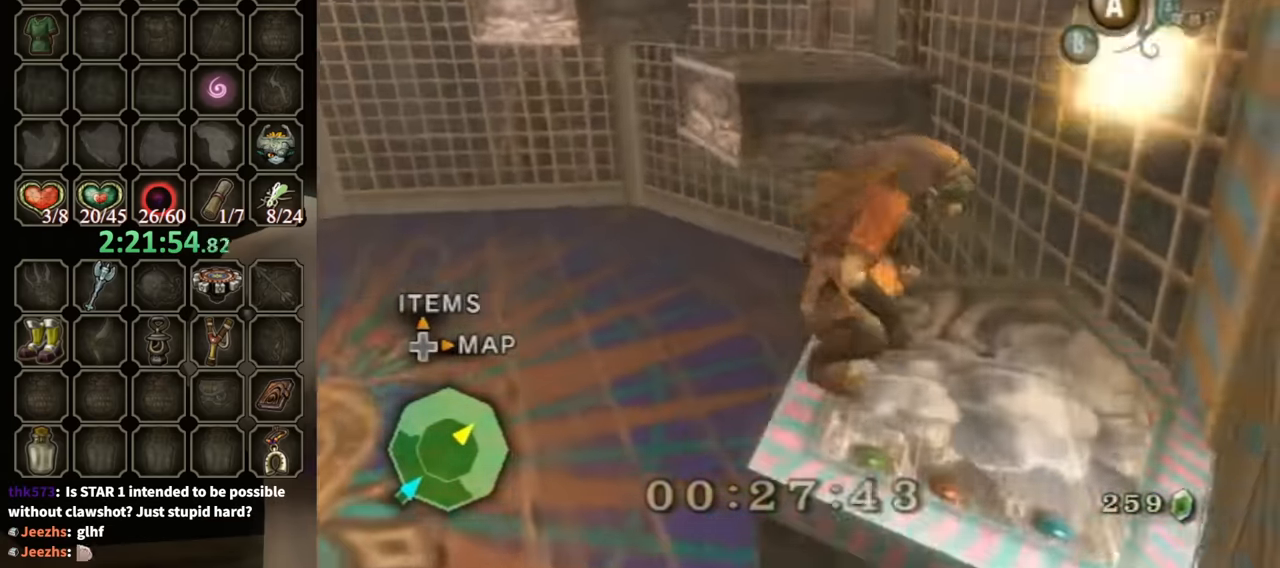
{"buttons": [], "left_stick": "up", "right_stick": "center", "events": [[367, "left_stick", "up-right"], [500, "left_stick", "up"]]}
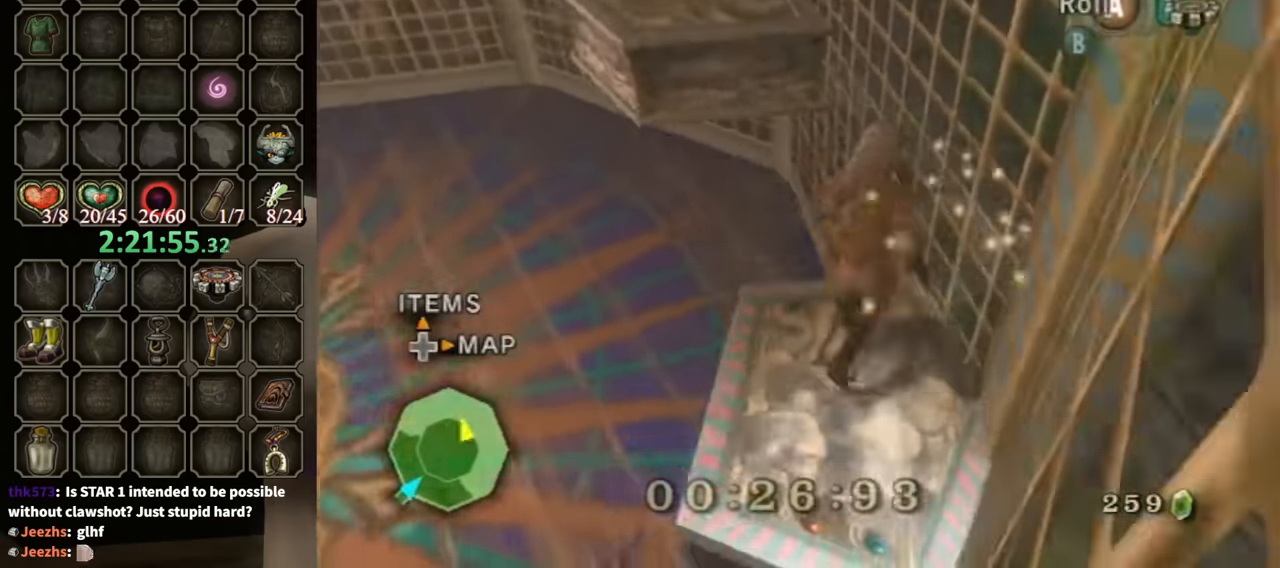
{"buttons": [], "left_stick": "up-left", "right_stick": "center", "events": [[134, "left_stick", "up-left"], [167, "A", "down"], [200, "A", "up"]]}
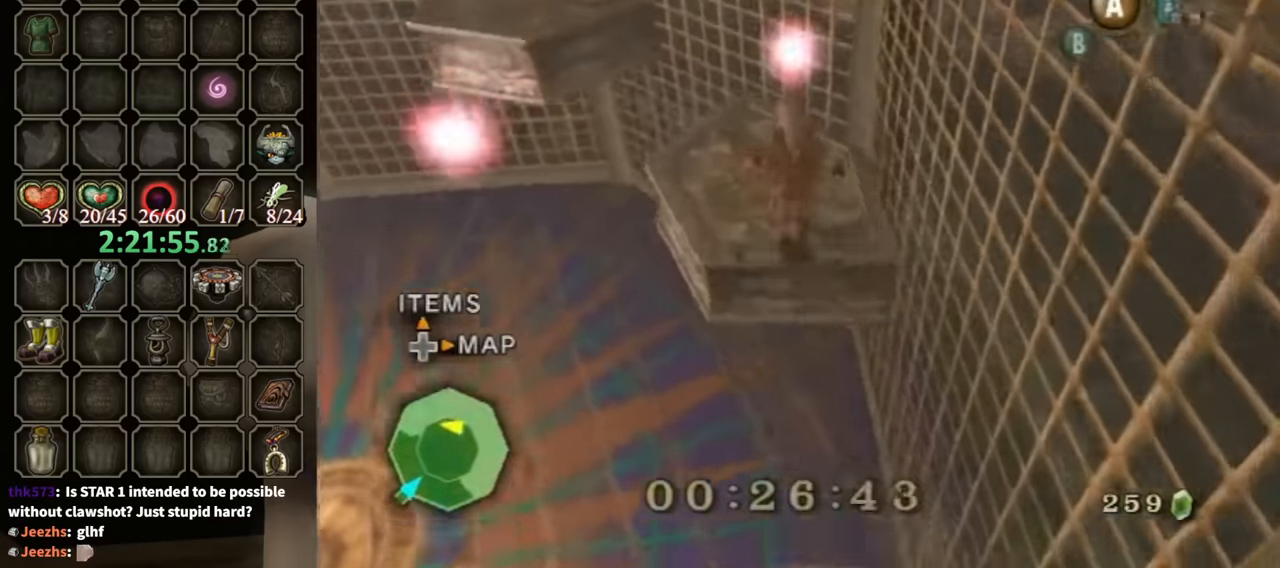
{"buttons": [], "left_stick": "up-left", "right_stick": "center", "events": [[100, "A", "down"], [134, "A", "up"]]}
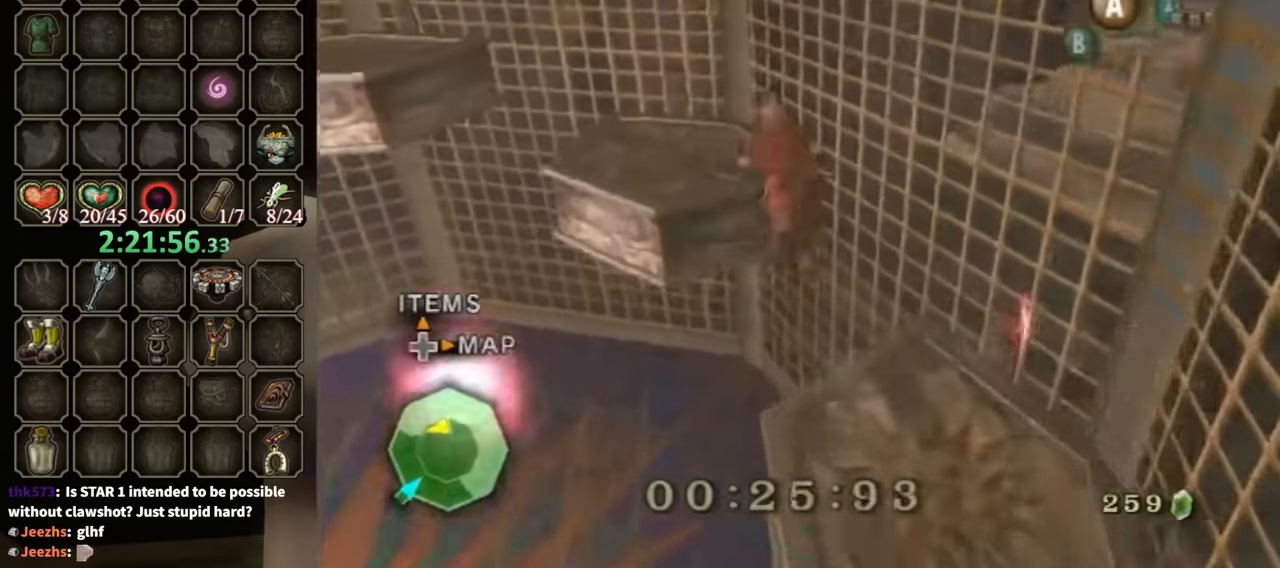
{"buttons": [], "left_stick": "up-left", "right_stick": "right", "events": [[167, "A", "down"], [234, "A", "up"], [434, "right_stick", "right"]]}
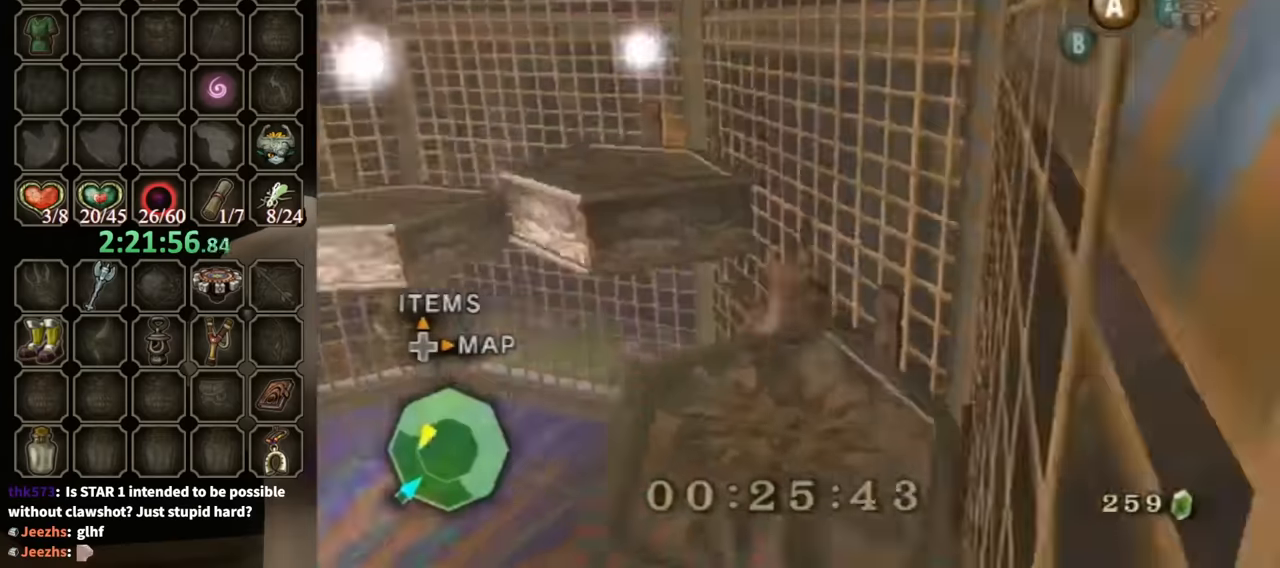
{"buttons": [], "left_stick": "down-right", "right_stick": "right", "events": [[200, "left_stick", "up"], [367, "left_stick", "up-right"], [500, "left_stick", "down-right"]]}
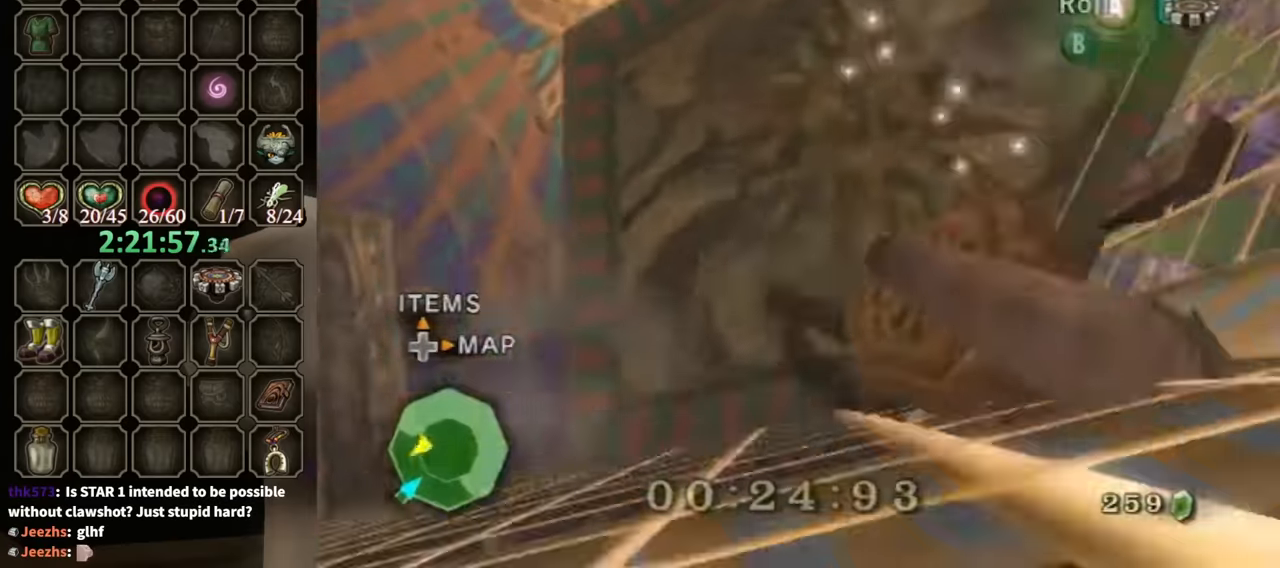
{"buttons": [], "left_stick": "down-right", "right_stick": "down-right", "events": [[67, "left_stick", "down"], [200, "left_stick", "down-right"], [267, "right_stick", "center"], [434, "right_stick", "down-right"]]}
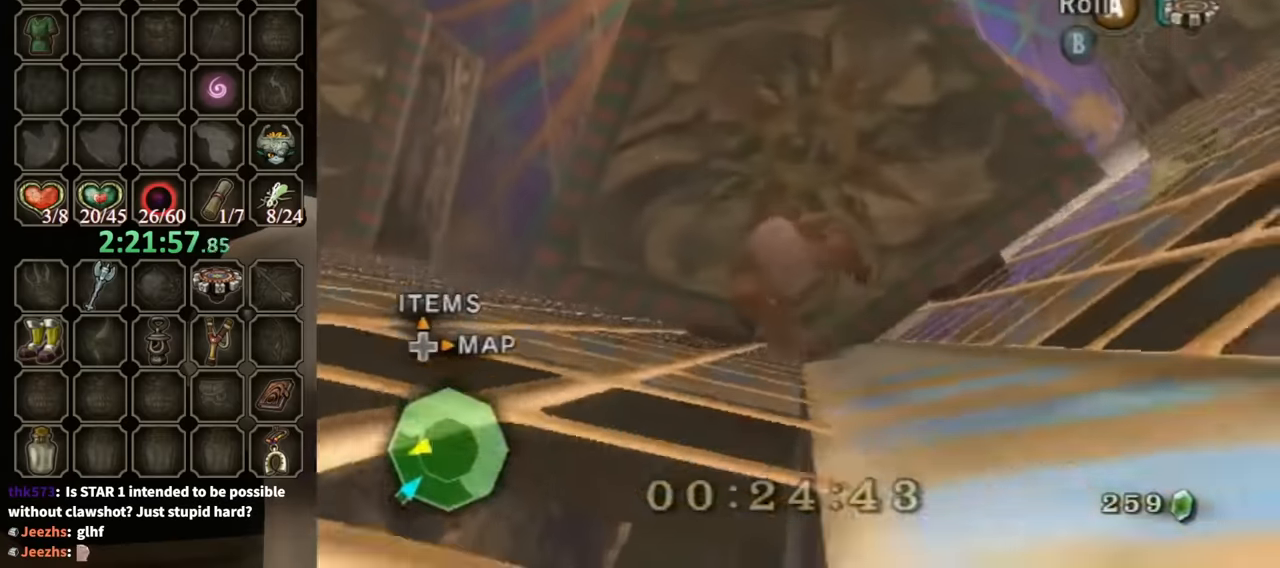
{"buttons": [], "left_stick": "center", "right_stick": "center", "events": [[100, "right_stick", "center"], [200, "left_stick", "down"], [267, "right_stick", "down-right"], [367, "left_stick", "center"], [367, "right_stick", "center"]]}
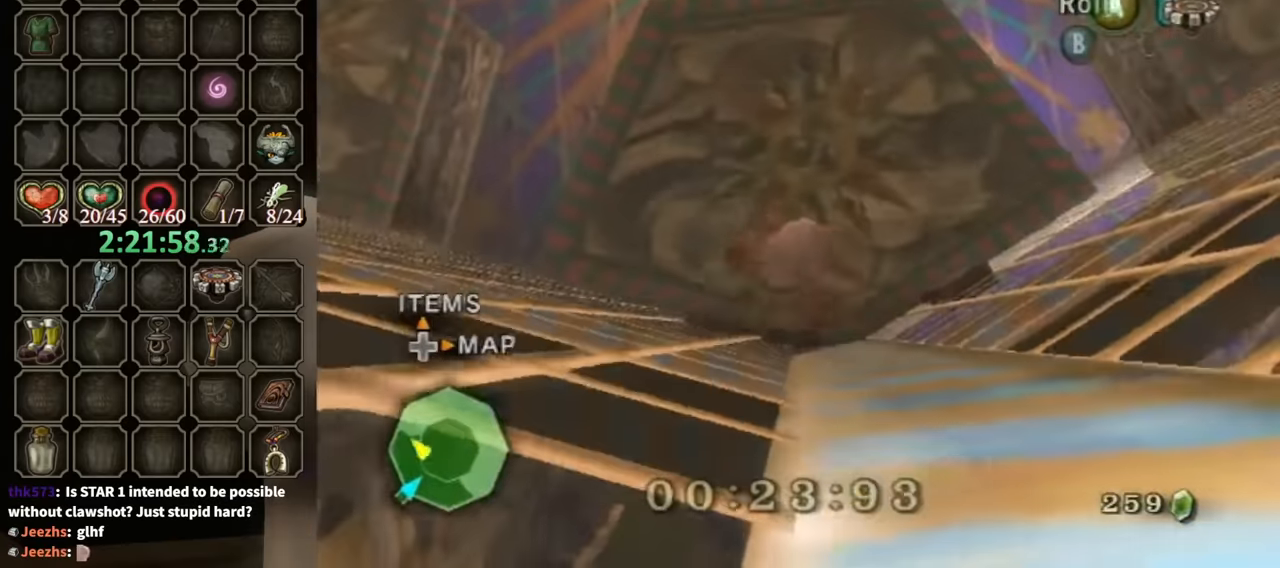
{"buttons": [], "left_stick": "up", "right_stick": "center", "events": [[34, "left_stick", "up"]]}
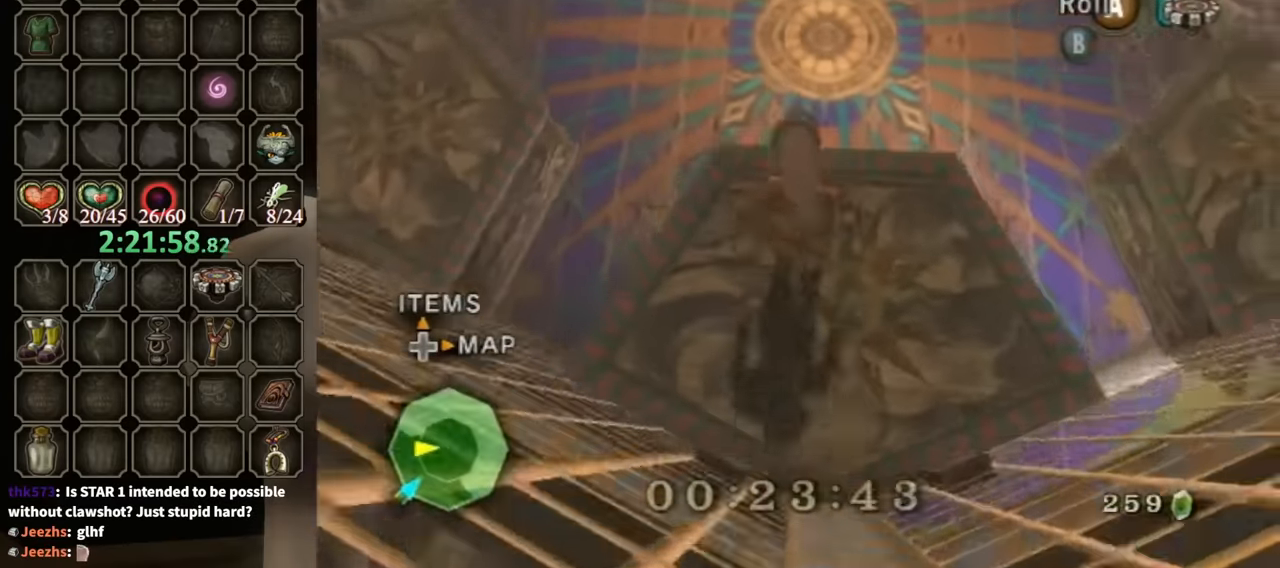
{"buttons": [], "left_stick": "up", "right_stick": "center", "events": [[134, "A", "down"], [200, "A", "up"]]}
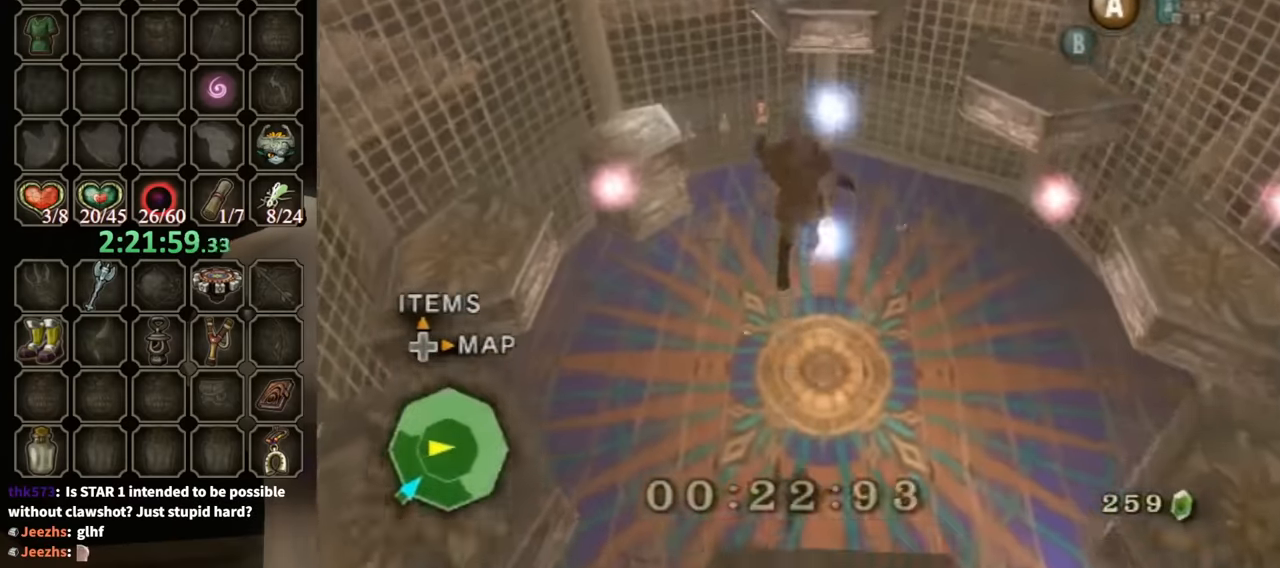
{"buttons": [], "left_stick": "up", "right_stick": "center", "events": []}
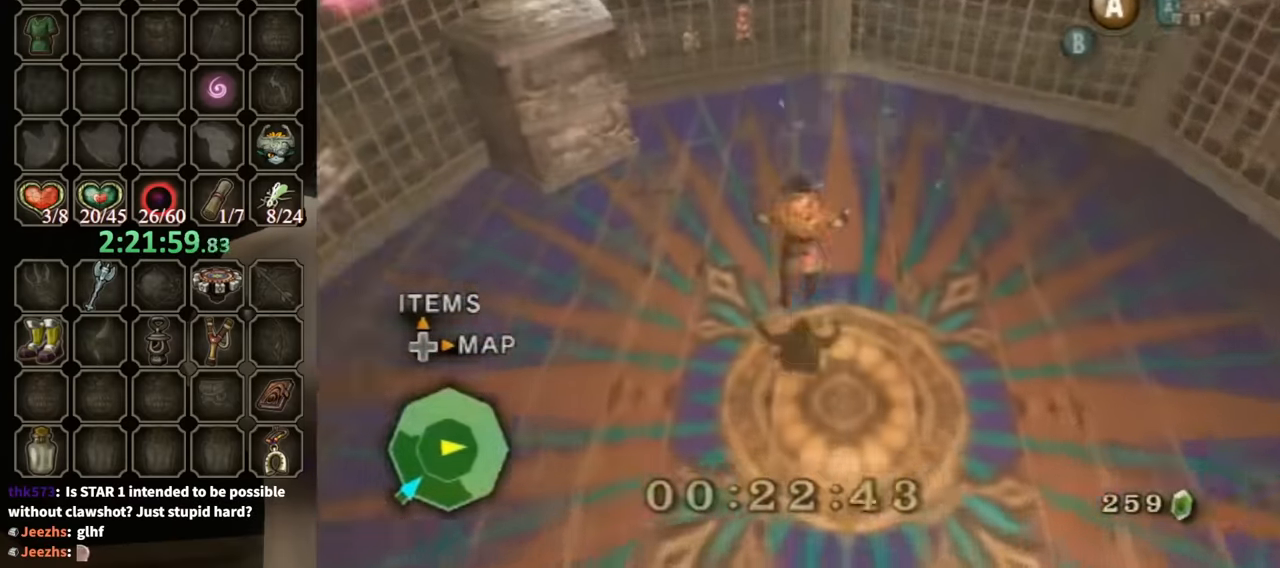
{"buttons": [], "left_stick": "up-left", "right_stick": "center", "events": [[34, "left_stick", "center"], [134, "left_stick", "up"], [200, "left_stick", "up-left"], [234, "A", "down"], [267, "A", "up"], [367, "A", "down"], [400, "A", "up"]]}